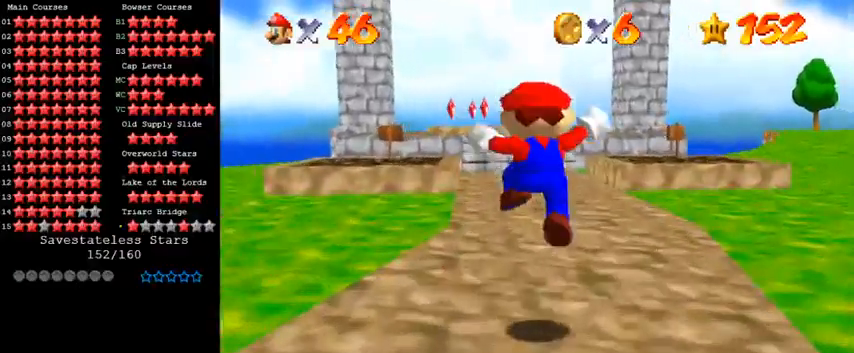
Gameplay with keyboard; each line is a JSON object with the keys held at the frame after it. "events" lists presses ("down") and releases ("up") of "a", "c", "ctrl", "d", "down", "left", "return", "right", "s", "shift", "up", "w", "x" and "y" between this image and that frame as [ms after this image, input, new state], when the widget could be followed in between. No other keys are recorded. Mouse input is not recorded.
{"keys": ["up"], "events": [[67, "d", "down"], [67, "s", "down"], [100, "right", "up"], [200, "d", "up"], [200, "s", "up"]]}
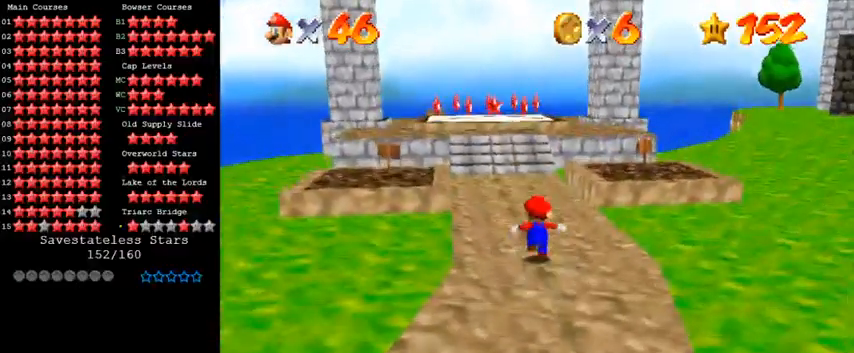
{"keys": ["up"], "events": []}
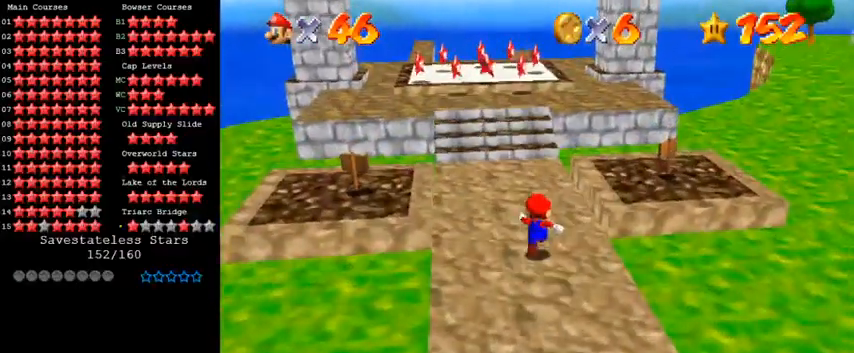
{"keys": [], "events": [[200, "left", "down"], [300, "left", "up"], [300, "up", "up"]]}
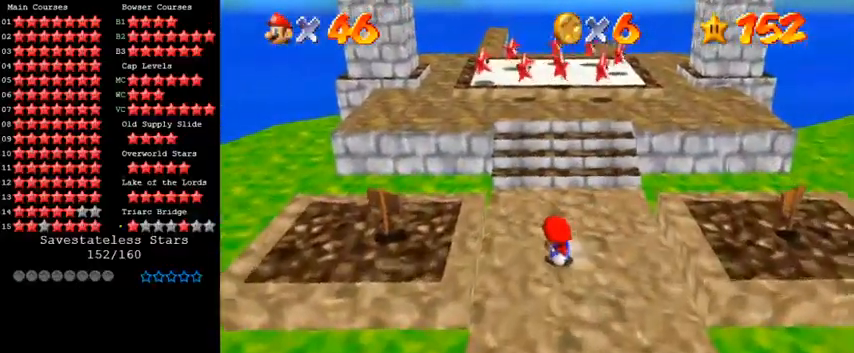
{"keys": ["right", "up"], "events": [[400, "right", "down"], [400, "up", "down"]]}
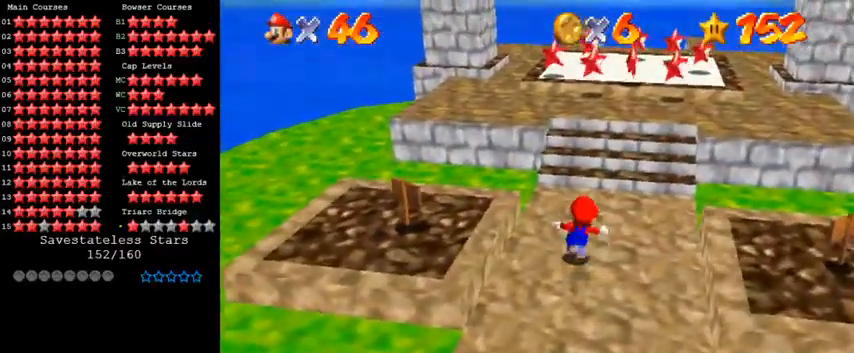
{"keys": ["up"], "events": [[167, "right", "up"], [267, "up", "up"], [433, "up", "down"]]}
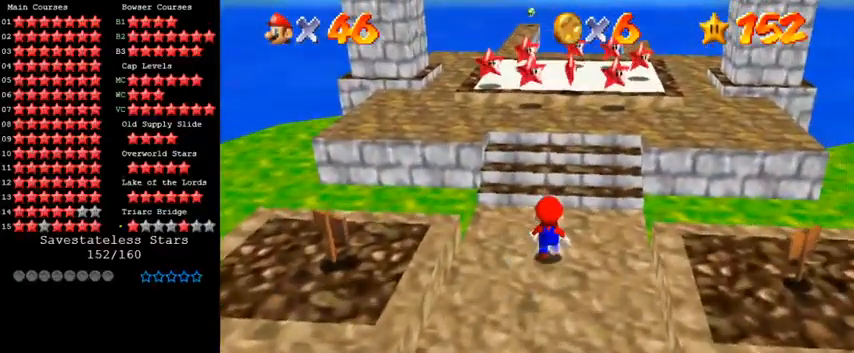
{"keys": ["up"], "events": []}
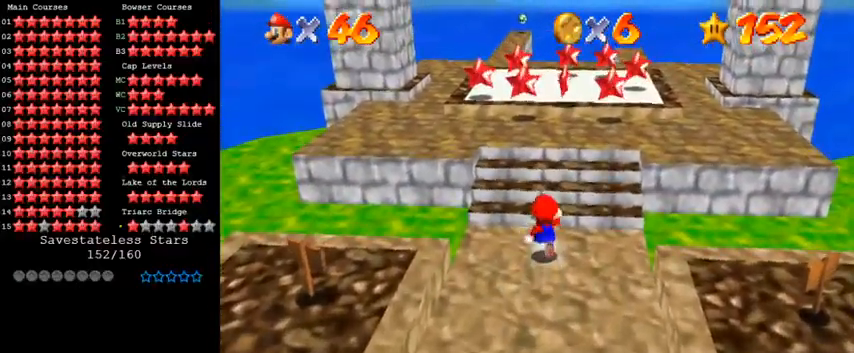
{"keys": ["right", "up"], "events": [[267, "up", "up"], [467, "right", "down"], [467, "up", "down"]]}
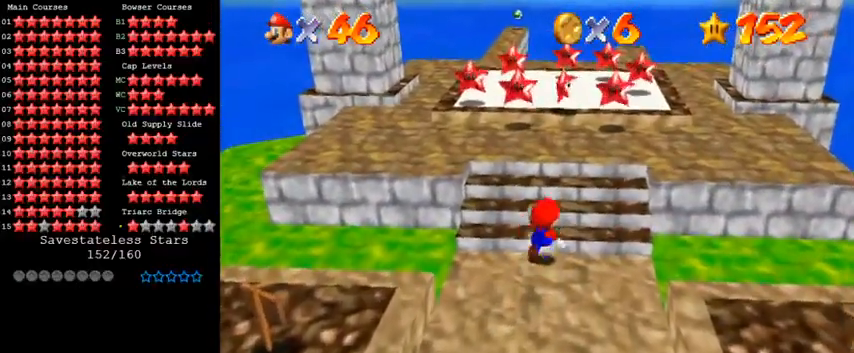
{"keys": ["left", "up"], "events": [[100, "right", "up"], [467, "left", "down"]]}
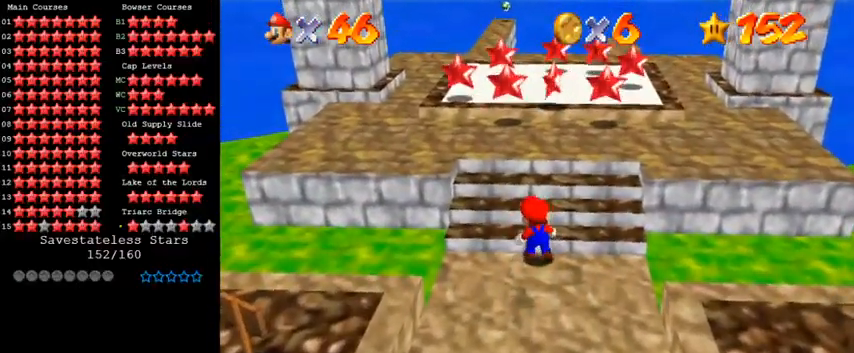
{"keys": ["right", "up"], "events": [[100, "left", "up"], [100, "up", "up"], [367, "right", "down"], [367, "up", "down"]]}
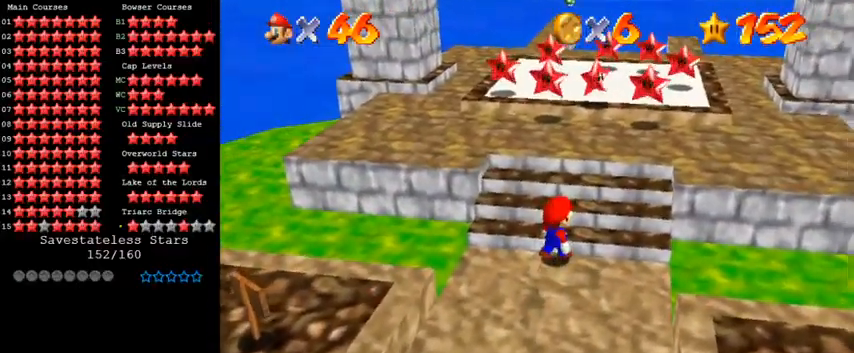
{"keys": ["up"], "events": [[167, "right", "up"], [167, "up", "up"], [400, "up", "down"]]}
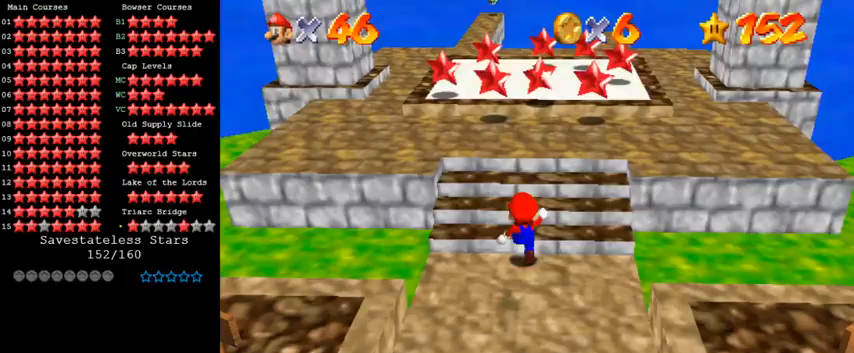
{"keys": [], "events": [[67, "shift", "down"], [67, "up", "up"], [167, "shift", "up"], [233, "right", "down"], [233, "up", "down"], [367, "right", "up"], [400, "up", "up"]]}
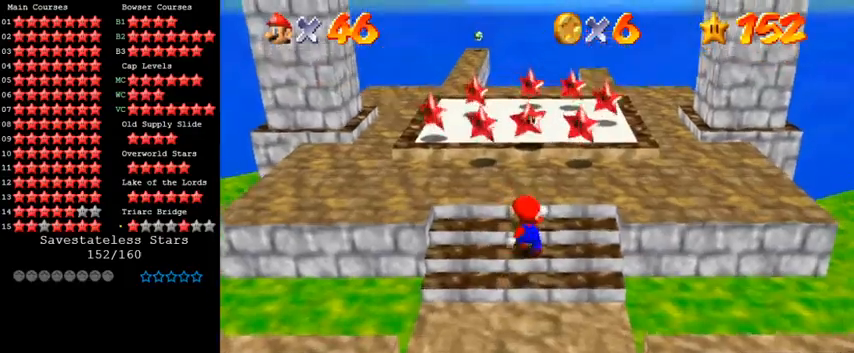
{"keys": ["up"], "events": [[200, "right", "down"], [300, "right", "up"], [400, "up", "down"]]}
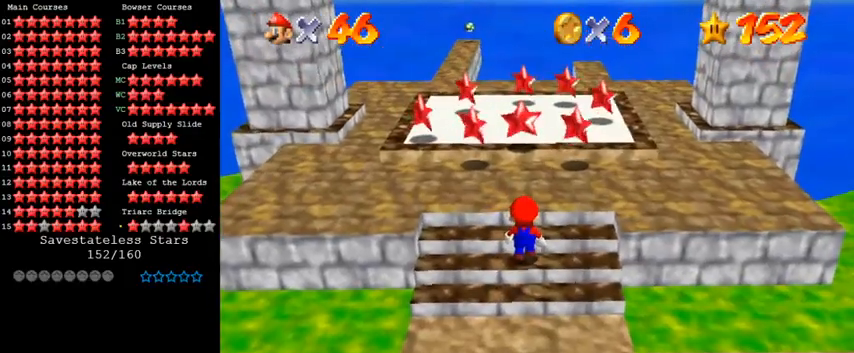
{"keys": ["ctrl"], "events": [[33, "up", "up"], [233, "shift", "down"], [467, "shift", "up"], [500, "ctrl", "down"]]}
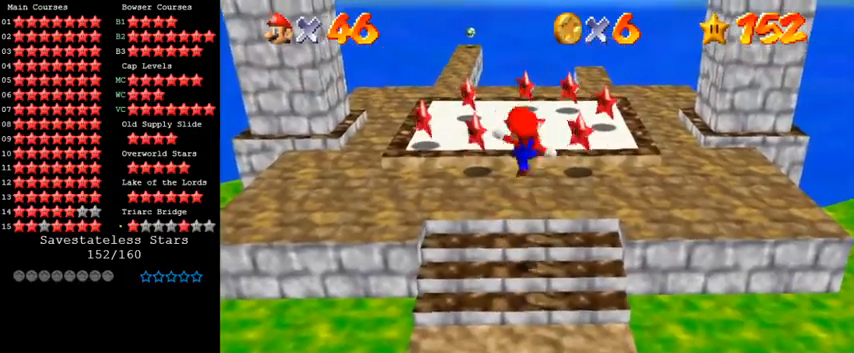
{"keys": ["up"], "events": [[133, "ctrl", "up"], [167, "up", "down"]]}
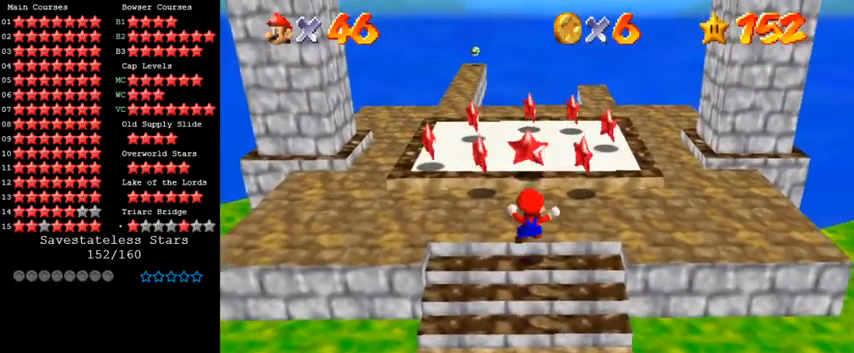
{"keys": ["shift"], "events": [[100, "shift", "down"], [467, "up", "up"]]}
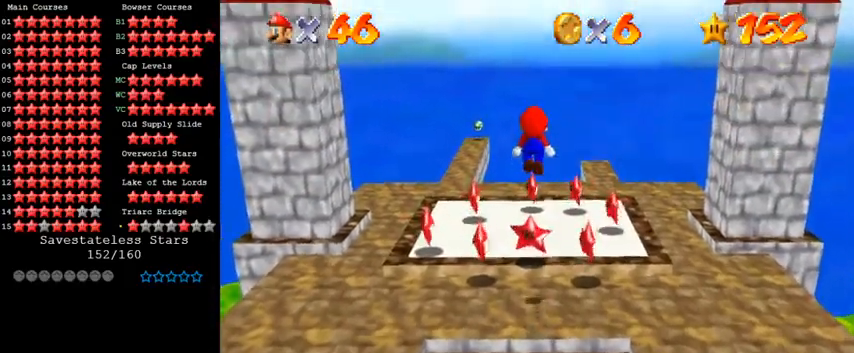
{"keys": ["ctrl", "shift"], "events": [[167, "down", "down"], [300, "ctrl", "down"], [367, "down", "up"]]}
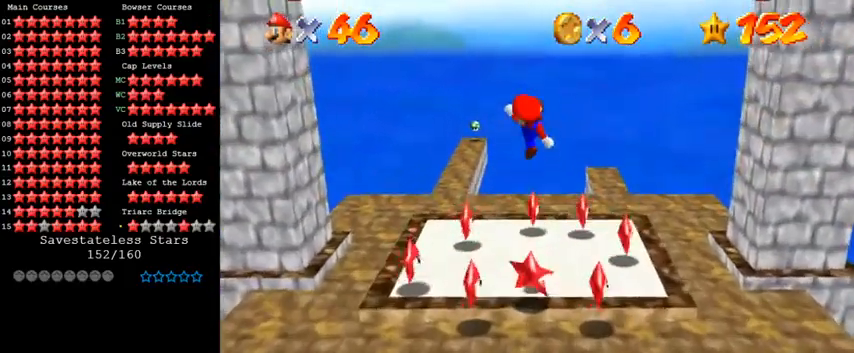
{"keys": [], "events": [[67, "ctrl", "up"], [400, "shift", "up"]]}
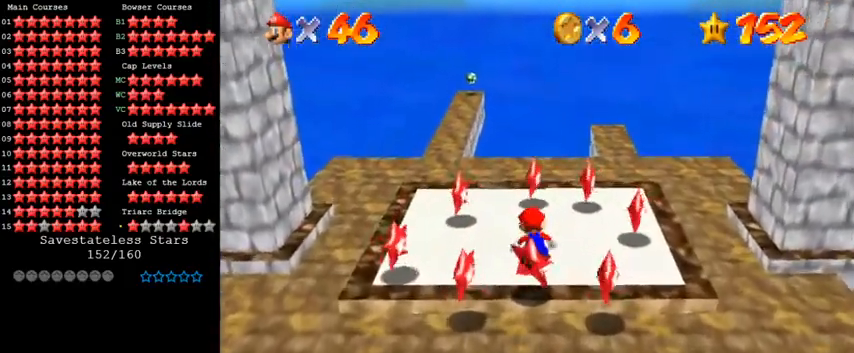
{"keys": [], "events": [[367, "w", "down"], [433, "w", "up"]]}
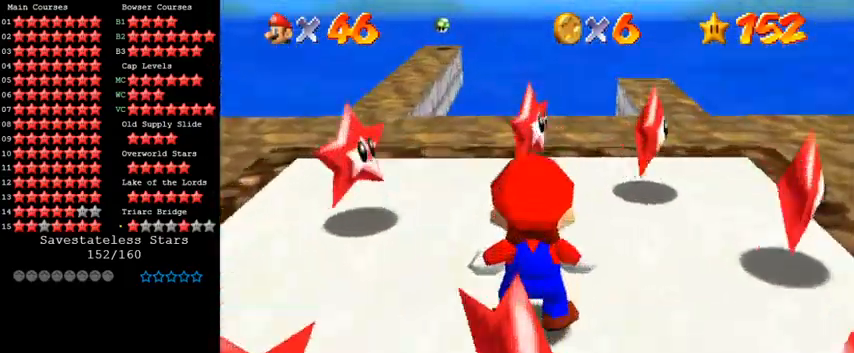
{"keys": [], "events": [[167, "down", "down"], [233, "down", "up"]]}
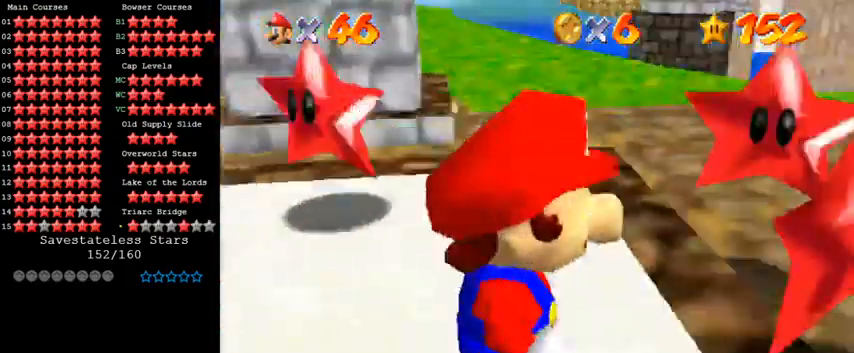
{"keys": ["up"], "events": [[467, "up", "down"]]}
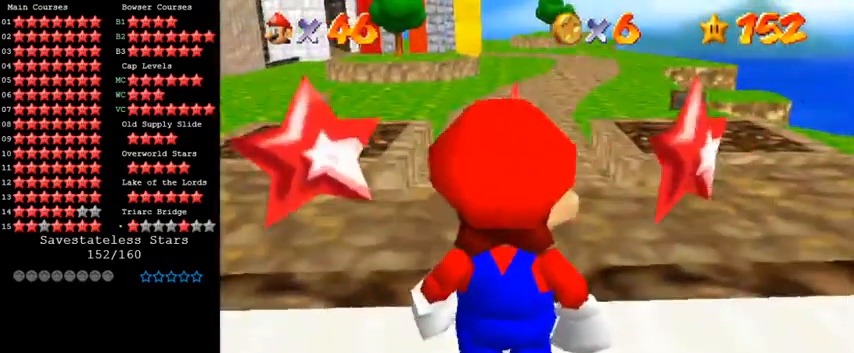
{"keys": ["up"], "events": []}
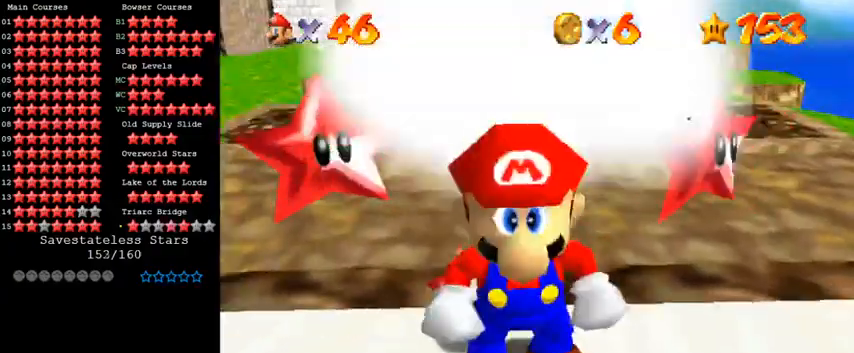
{"keys": [], "events": [[167, "up", "up"]]}
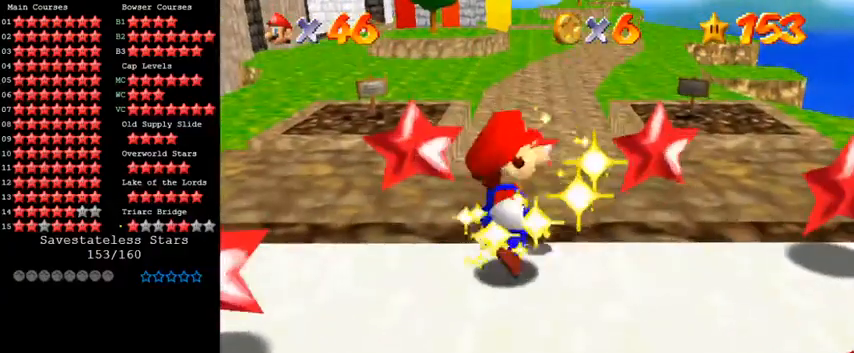
{"keys": [], "events": []}
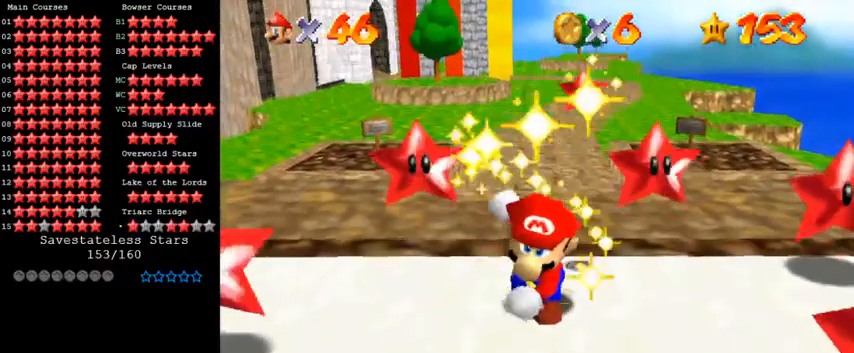
{"keys": [], "events": []}
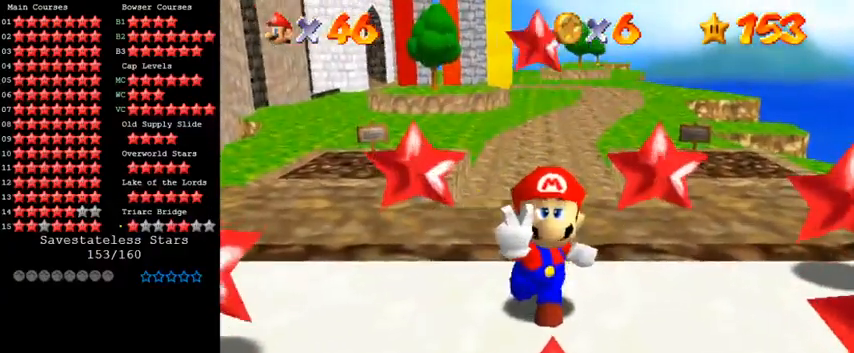
{"keys": ["d", "s"], "events": [[133, "w", "down"], [267, "w", "up"], [467, "d", "down"], [467, "s", "down"]]}